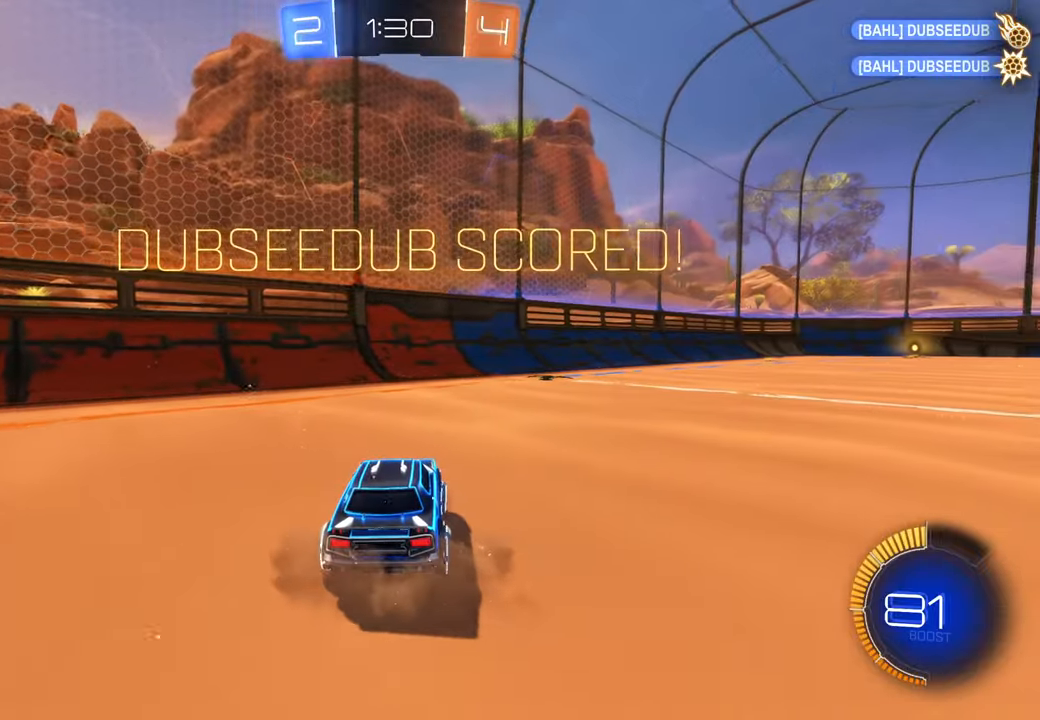
Gameplay with a controller (Xbox layout); each line is a JSON object with the inputs held at the frame after it (dt_ms = milliseconds from this image to that frame). "events" lists button and stick changes between this image and that frame as [ms after this image, input, new state], when the widget could be followed in between. Not read: A B HOME L3 R1 R2 R3.
{"dt_ms": 500, "buttons": [], "left_stick": "up-right", "right_stick": "center", "events": [[500, "left_stick", "up-right"]]}
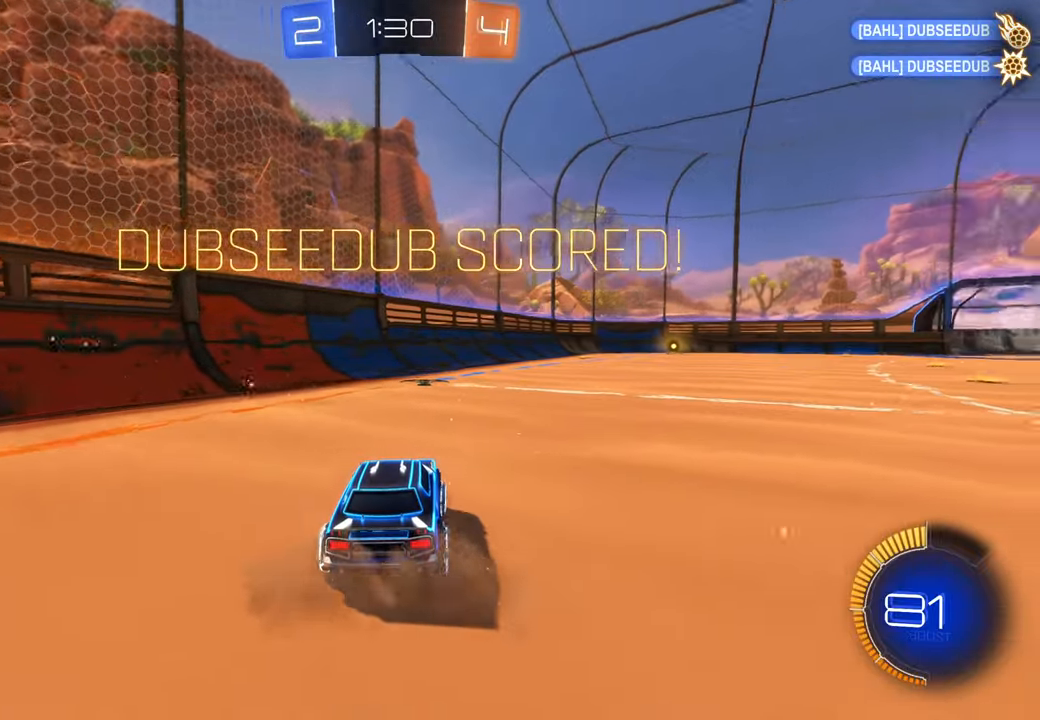
{"dt_ms": 500, "buttons": [], "left_stick": "up", "right_stick": "center", "events": [[267, "left_stick", "up"]]}
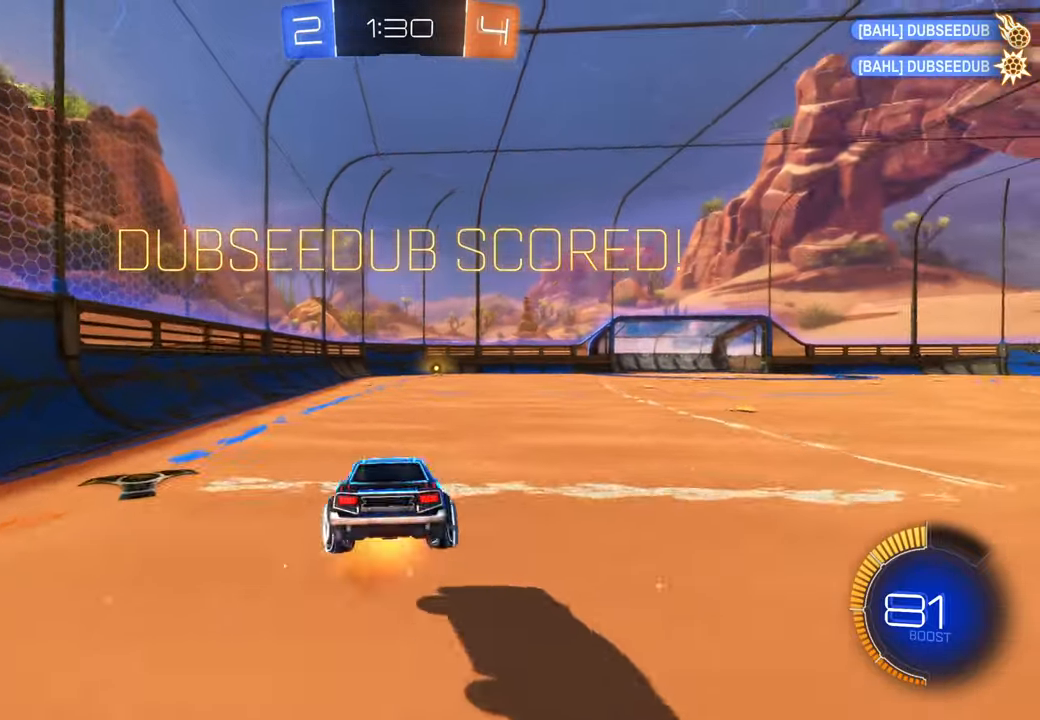
{"dt_ms": 500, "buttons": [], "left_stick": "up", "right_stick": "center", "events": []}
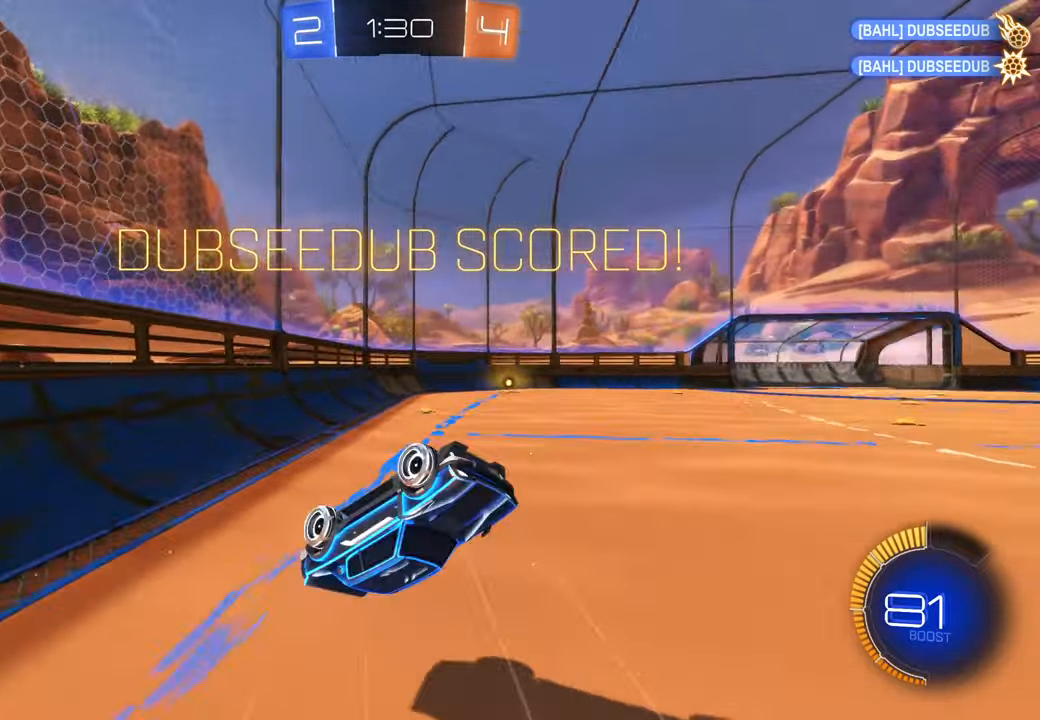
{"dt_ms": 500, "buttons": [], "left_stick": "center", "right_stick": "center", "events": [[50, "left_stick", "center"]]}
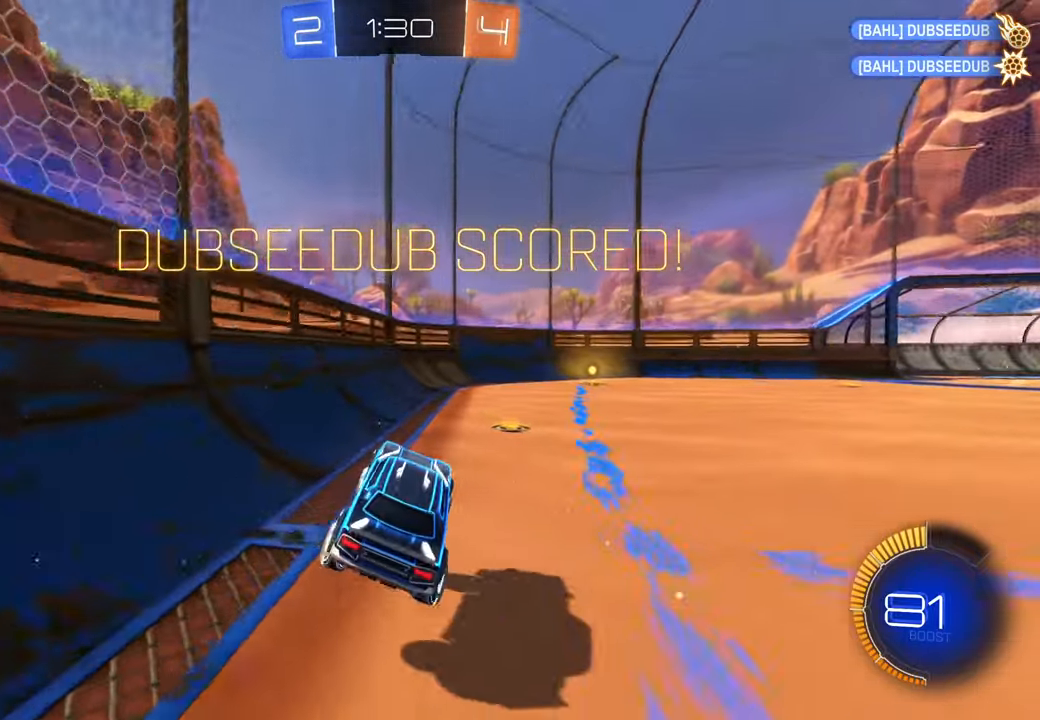
{"dt_ms": 500, "buttons": ["X"], "left_stick": "center", "right_stick": "center", "events": [[33, "left_stick", "right"], [200, "X", "down"], [417, "left_stick", "center"]]}
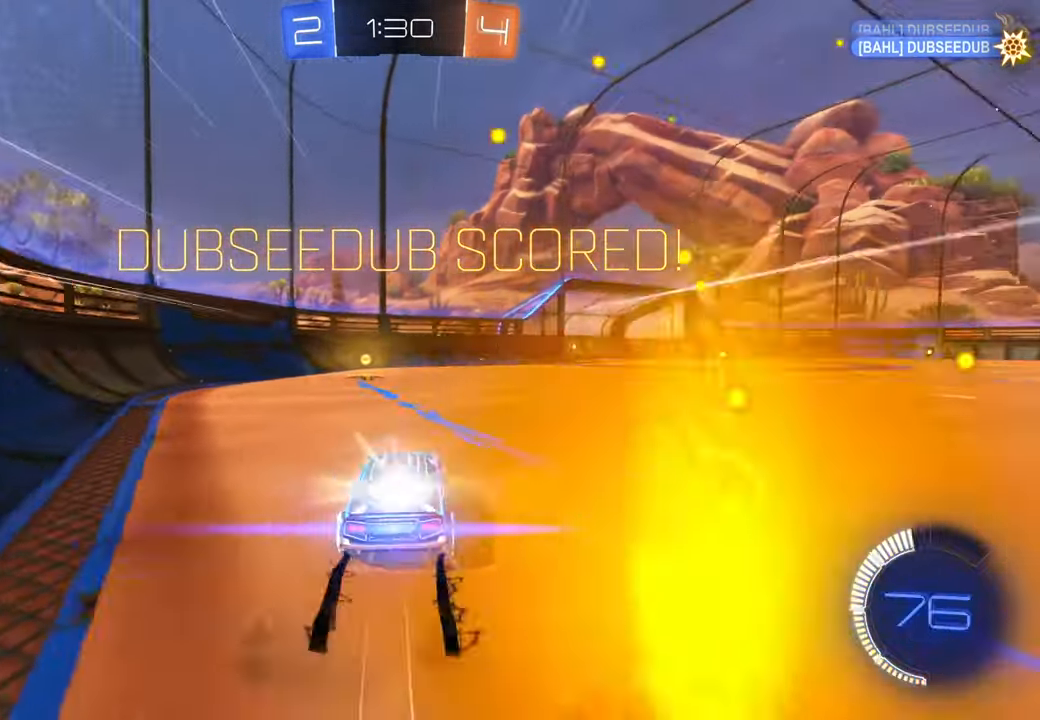
{"dt_ms": 1000, "buttons": [], "left_stick": "right", "right_stick": "center"}
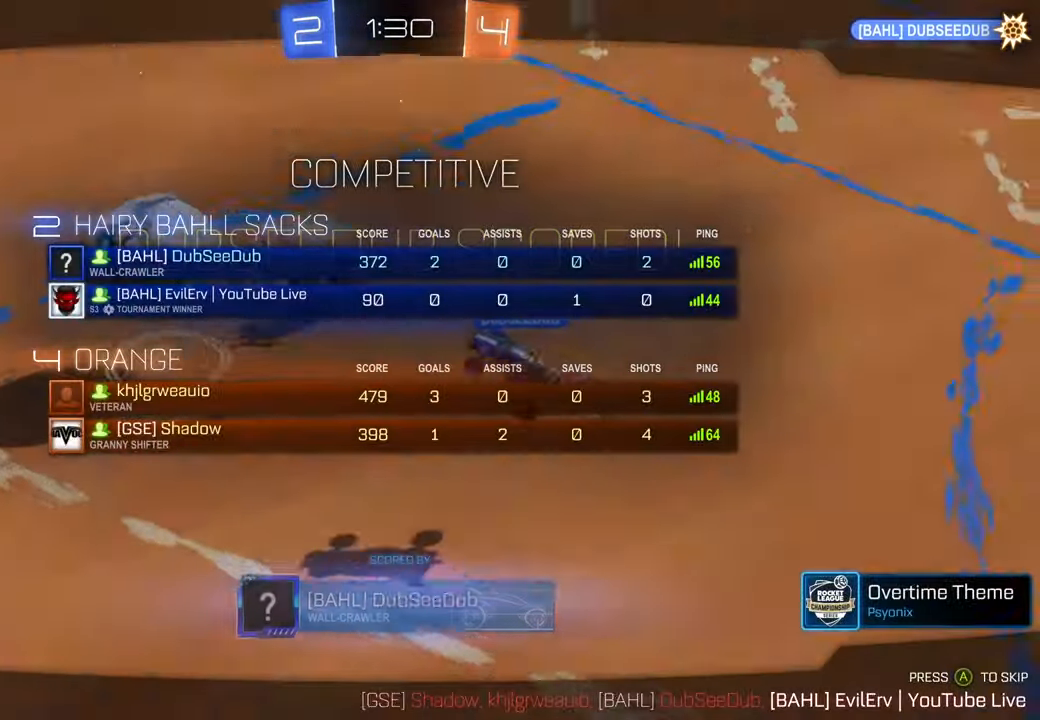
{"dt_ms": 500, "buttons": [], "left_stick": "right", "right_stick": "center", "events": [[383, "X", "down"], [467, "X", "up"]]}